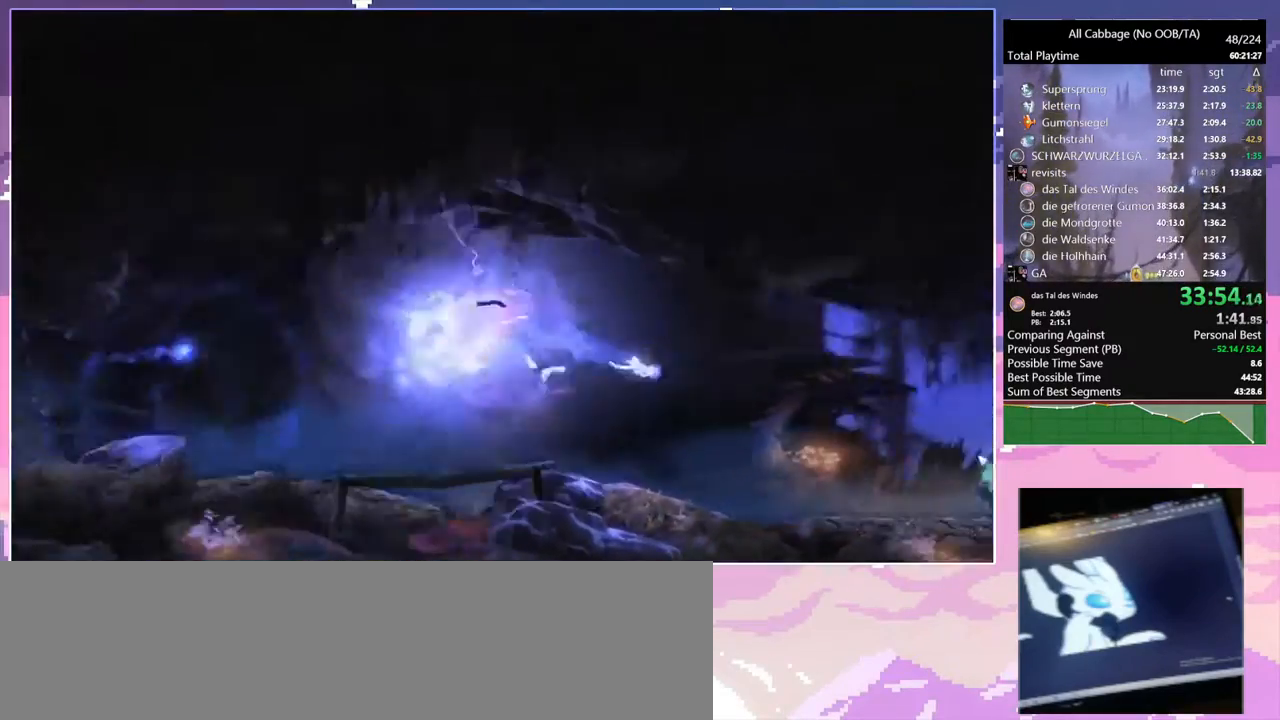
Gameplay with keyboard and mouse; each line is a JSON object with the keys and mouse buttons held at the frame after it. "events" lists presses ("down") and releases ("up") of "a", "bash", "bash2", "bz", "cdash", "cjugg", "cnfrm", "cnfrm2", "d", "dbash", "debug", "escape", "glide", "glimb", "grnde", "grnde2", "jump", "pause", "rjump", "s", "sa", "save", "space", "ui", "w", "mouse_left", "mouse_wheel" and "mouse_right" between this image and that frame as [ms after this image, input, new state], when the widget could be followed in between. "mouse_left", "mouse_wheel", "mouse_right" = the "left", "wheel", "right" buttons of the "mouse" list. No other keys are recorded. "wheel" means that the mouse wheel is clicked or scrolled. Mouse movement is not recorded. Key names are as the overlay labels them; some are game actions (e.g. jump) rather than physical keys.
{"keys": ["bash"], "mouse": ["right"], "events": [[67, "mouse_left", "down"], [117, "mouse_left", "up"], [300, "bash", "down"], [300, "cdash", "down"], [300, "mouse_right", "down"], [350, "cdash", "up"]]}
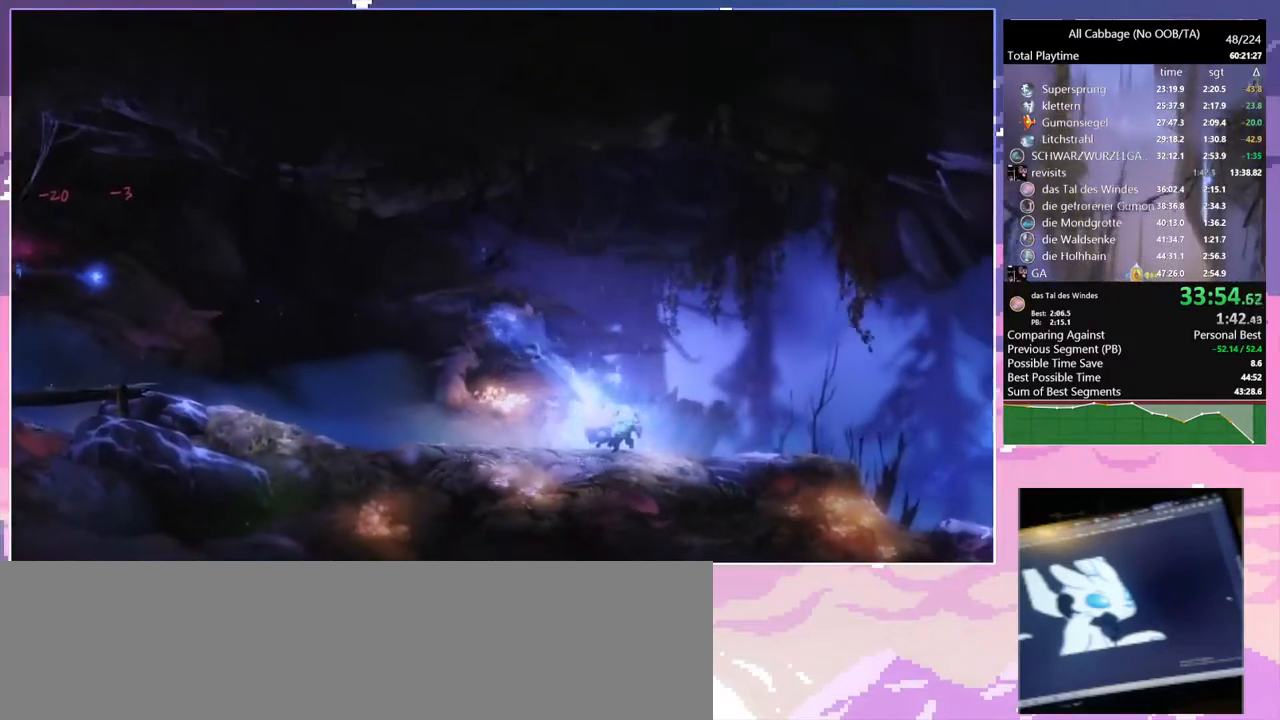
{"keys": [], "mouse": [], "events": [[84, "bash", "up"], [84, "mouse_right", "up"], [317, "mouse_left", "down"], [384, "mouse_left", "up"]]}
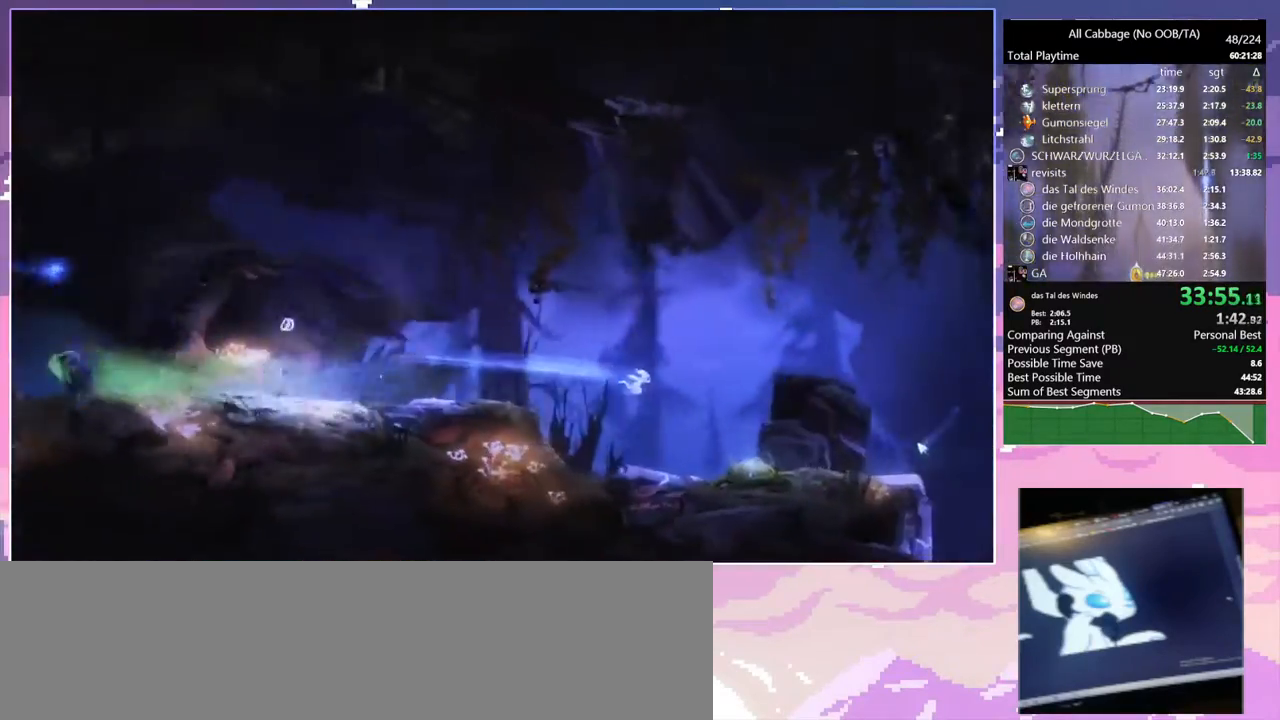
{"keys": ["a", "s"], "mouse": [], "events": [[100, "cdash", "down"], [200, "cdash", "up"], [284, "s", "down"], [434, "a", "down"]]}
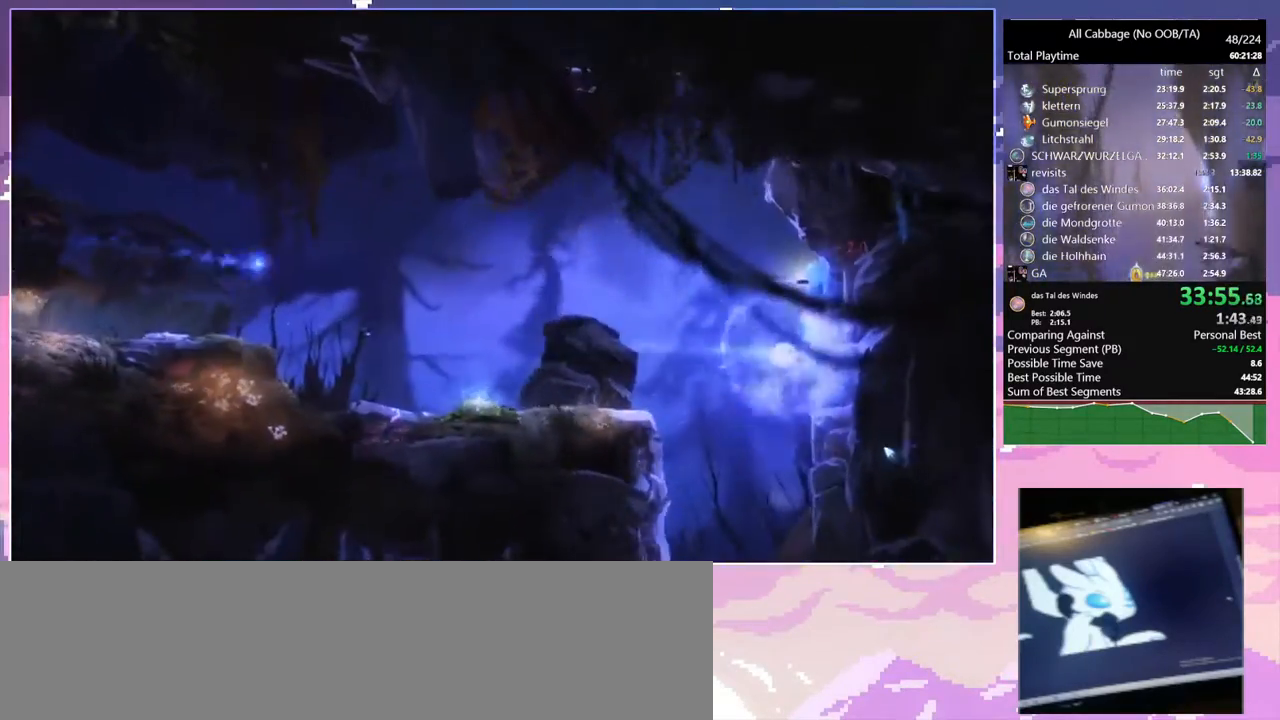
{"keys": ["a"], "mouse": [], "events": [[350, "s", "up"], [350, "space", "down"], [450, "space", "up"]]}
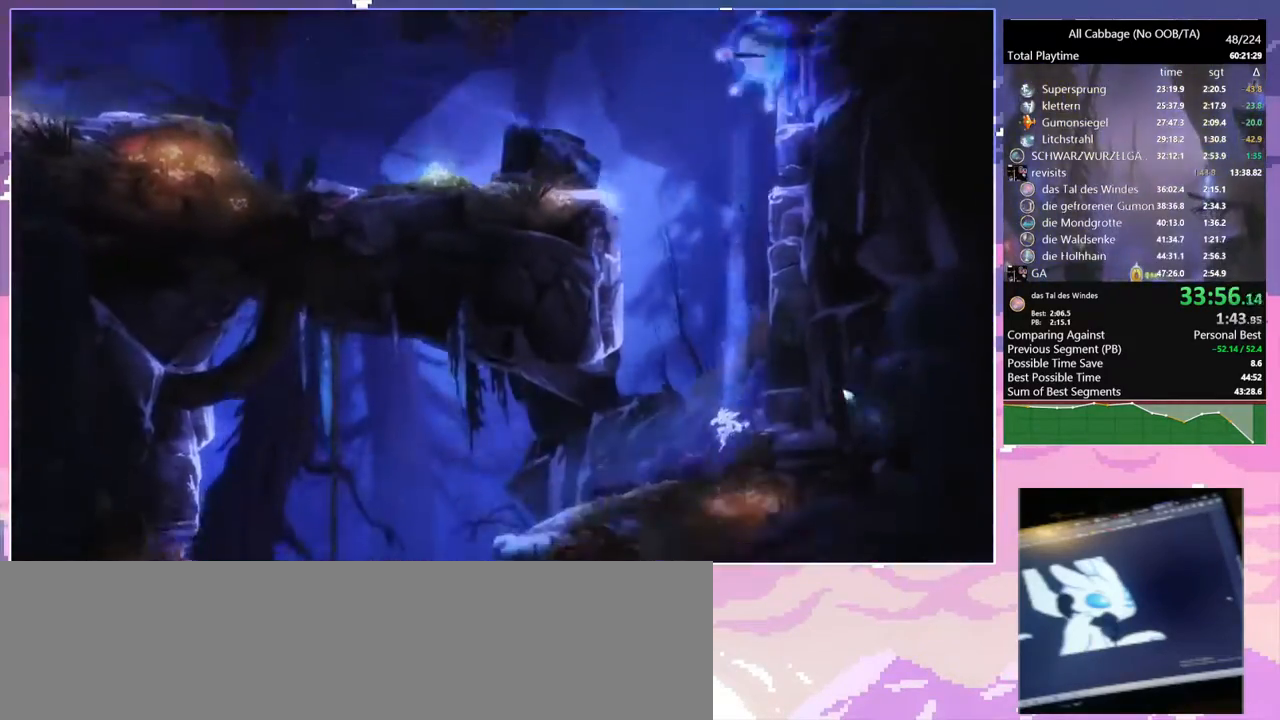
{"keys": ["a"], "mouse": [], "events": [[184, "mouse_left", "down"], [284, "mouse_left", "up"]]}
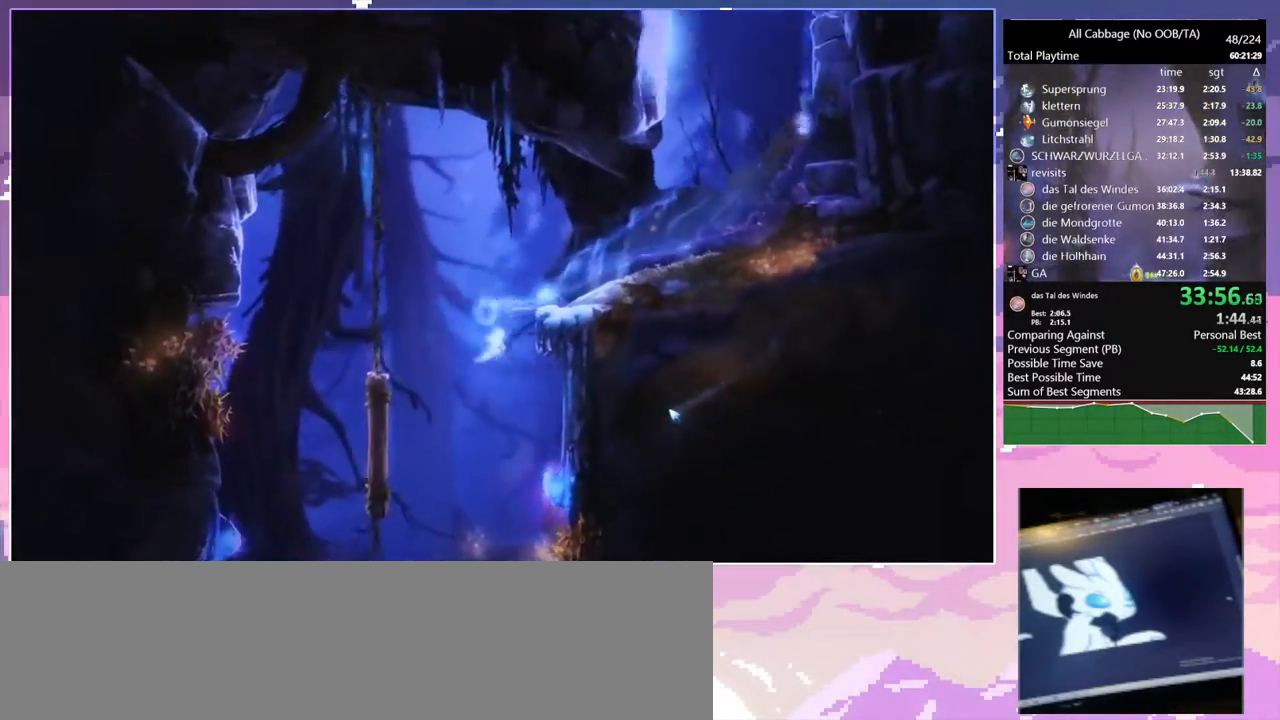
{"keys": ["bash"], "mouse": ["right"], "events": [[17, "rjump", "down"], [150, "rjump", "up"], [384, "a", "up"], [384, "bash", "down"], [384, "cdash", "down"], [384, "mouse_right", "down"], [434, "cdash", "up"]]}
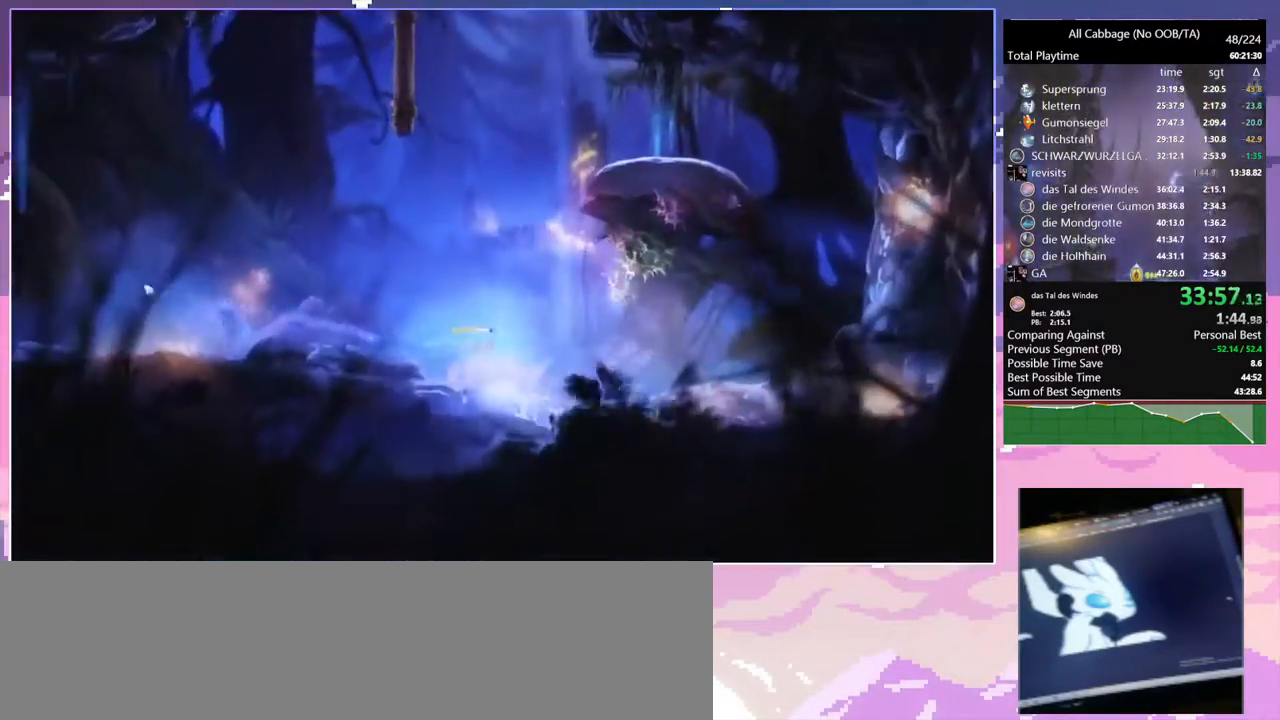
{"keys": ["a"], "mouse": [], "events": [[217, "bash", "up"], [217, "mouse_right", "up"], [400, "a", "down"], [400, "mouse_left", "down"], [500, "mouse_left", "up"]]}
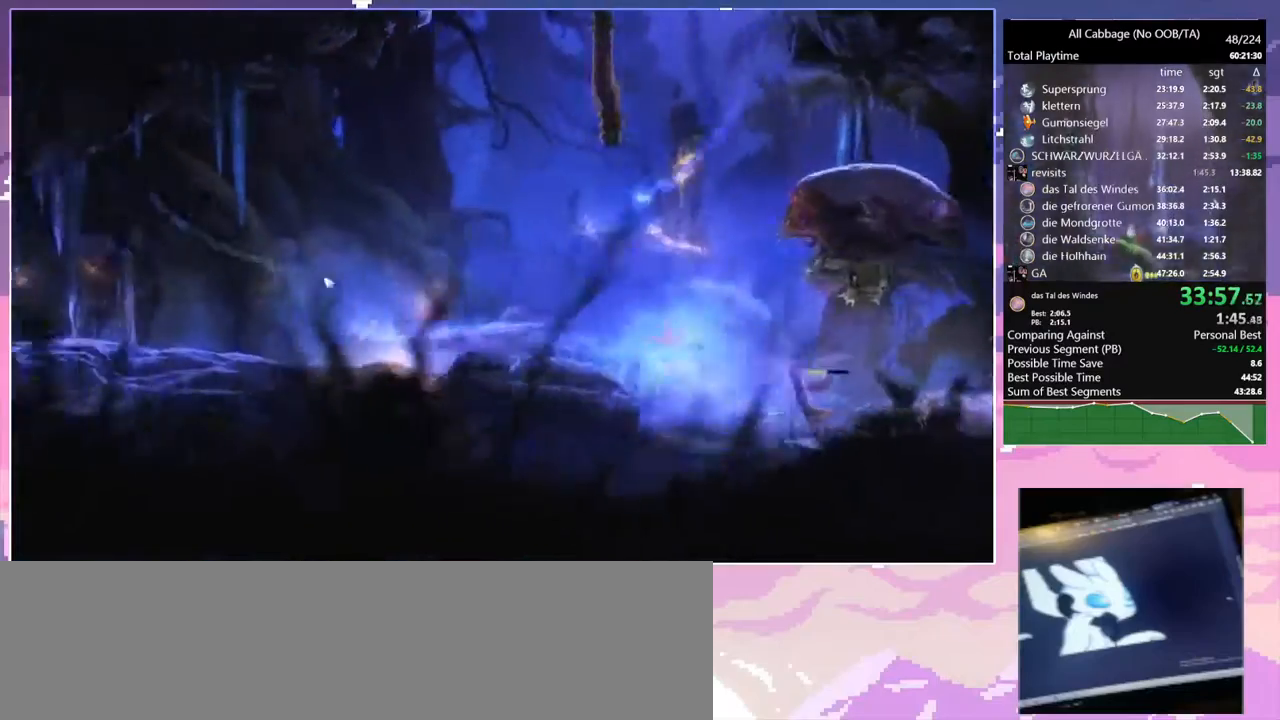
{"keys": ["a"], "mouse": [], "events": [[267, "mouse_left", "down"], [367, "mouse_left", "up"]]}
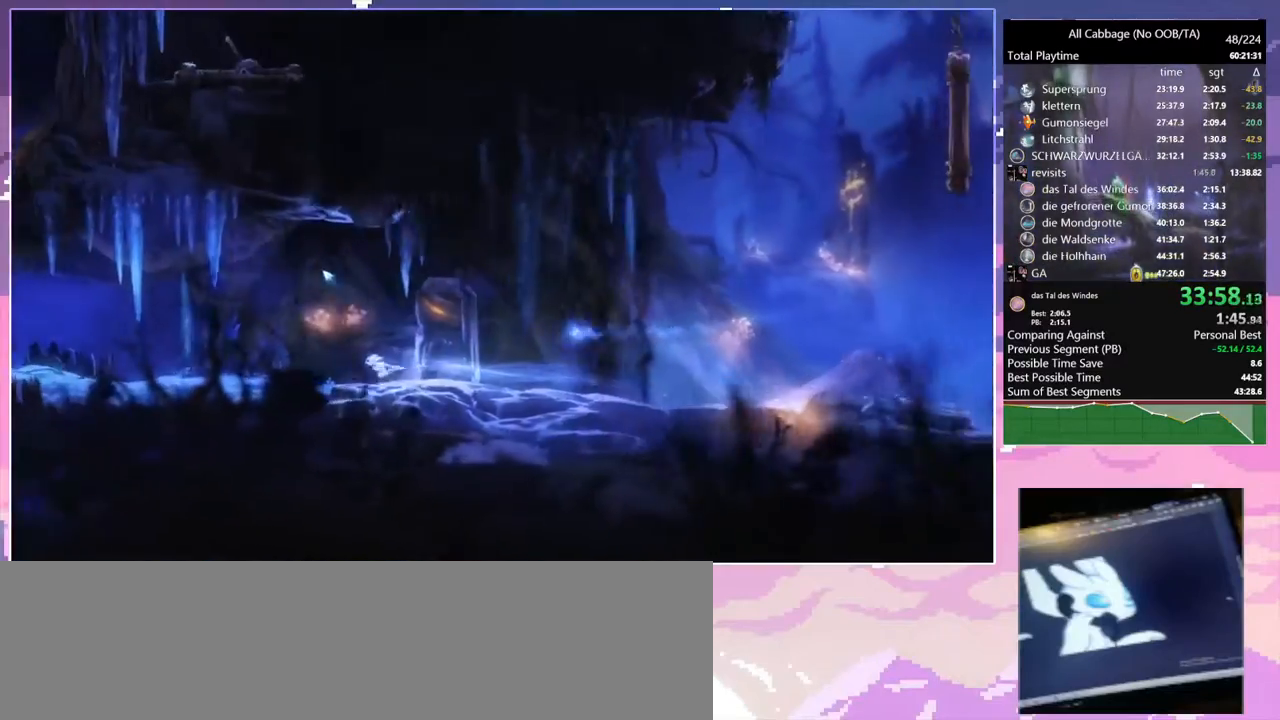
{"keys": ["cdash", "space"], "mouse": [], "events": [[200, "mouse_left", "down"], [284, "a", "up"], [284, "mouse_left", "up"], [384, "space", "down"], [467, "cdash", "down"]]}
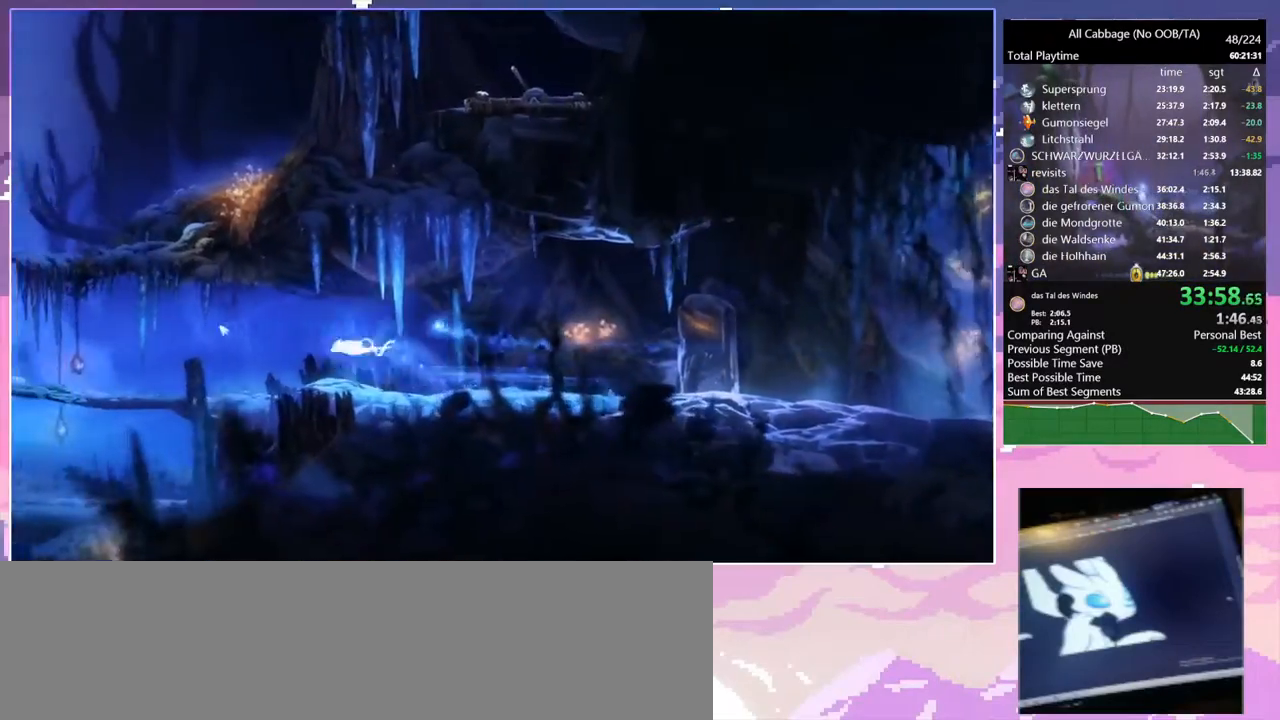
{"keys": [], "mouse": [], "events": [[17, "space", "up"], [67, "cdash", "up"], [167, "s", "down"], [167, "space", "down"], [217, "cdash", "down"], [217, "s", "up"], [267, "bash", "down"], [267, "cdash", "up"], [267, "mouse_right", "down"], [267, "space", "up"], [484, "bash", "up"], [484, "mouse_right", "up"]]}
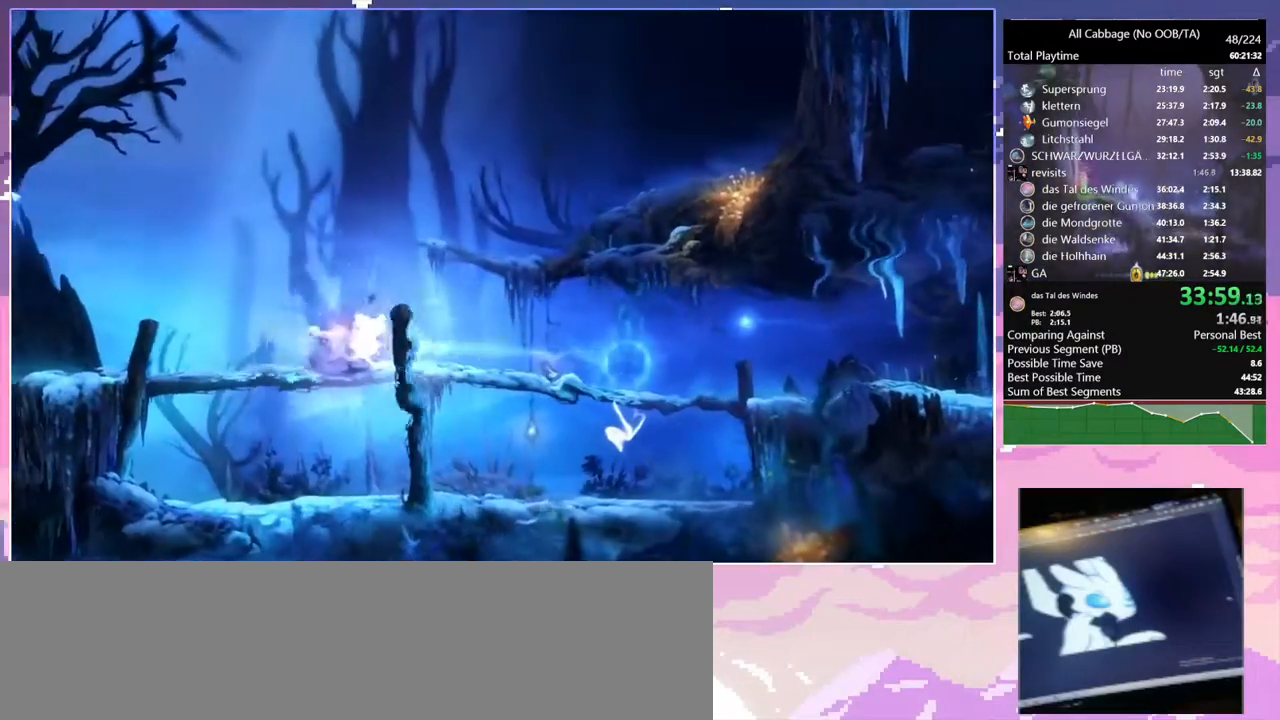
{"keys": [], "mouse": [], "events": [[367, "mouse_left", "down"], [467, "mouse_left", "up"]]}
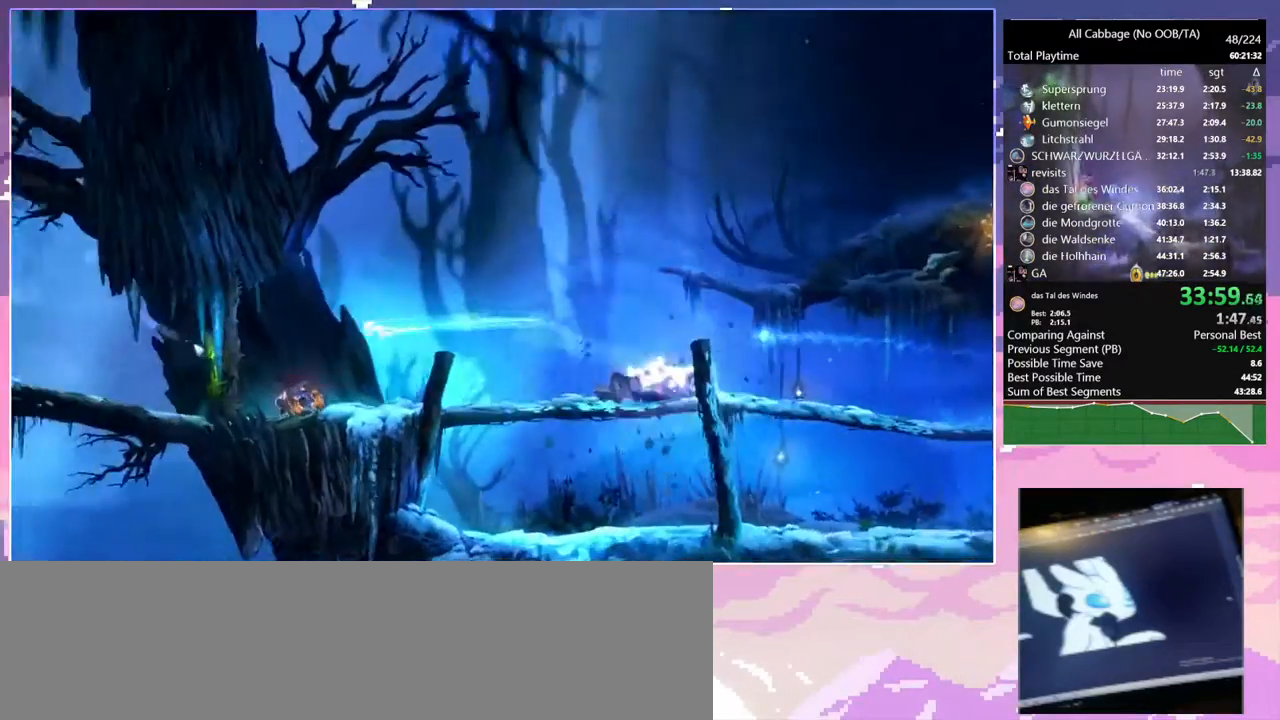
{"keys": ["s"], "mouse": [], "events": [[200, "space", "down"], [284, "space", "up"], [384, "s", "down"]]}
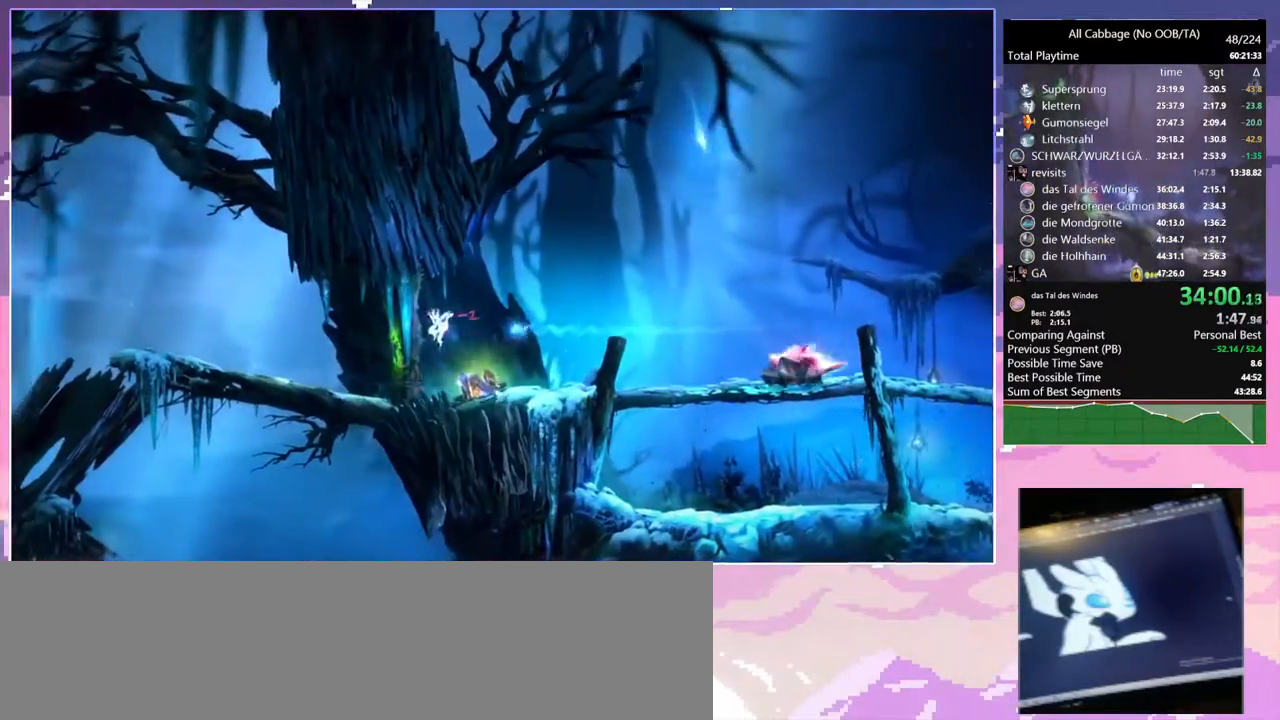
{"keys": ["a"], "mouse": [], "events": [[84, "a", "down"], [117, "s", "up"]]}
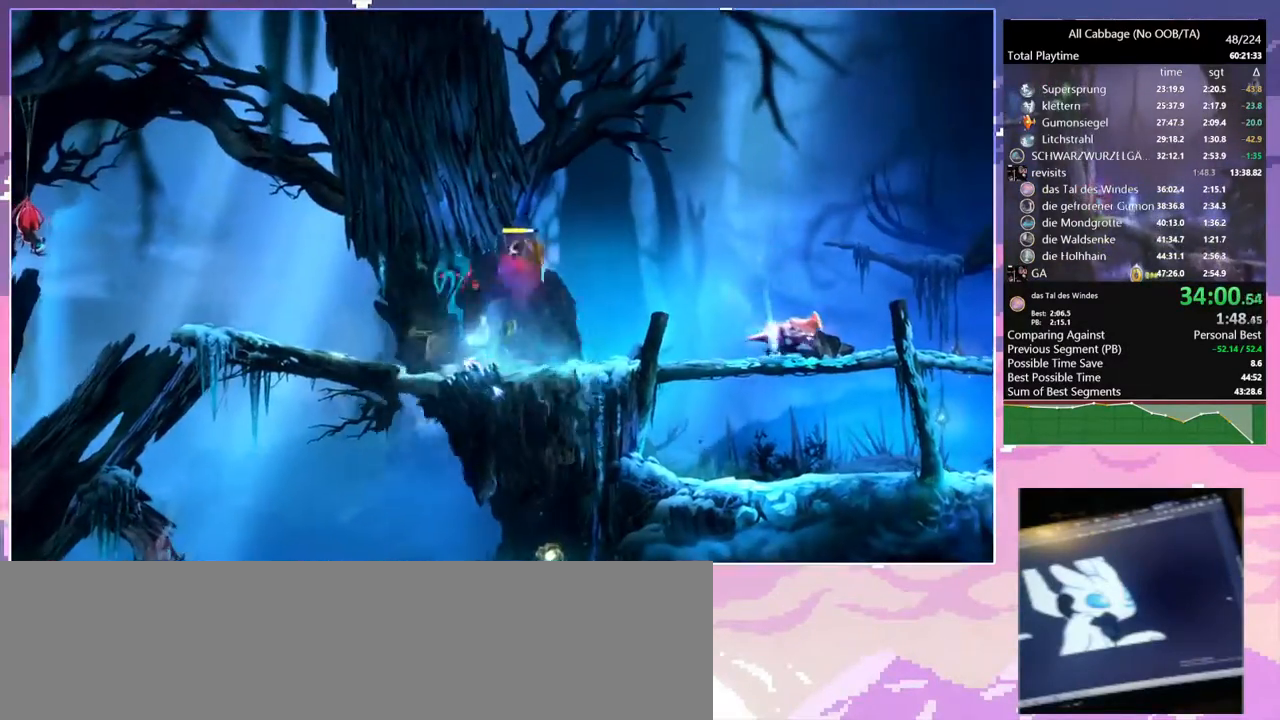
{"keys": ["a", "bash", "cdash"], "mouse": ["right"], "events": [[84, "space", "down"], [134, "space", "up"], [184, "mouse_left", "down"], [284, "mouse_left", "up"], [500, "bash", "down"], [500, "cdash", "down"], [500, "mouse_right", "down"]]}
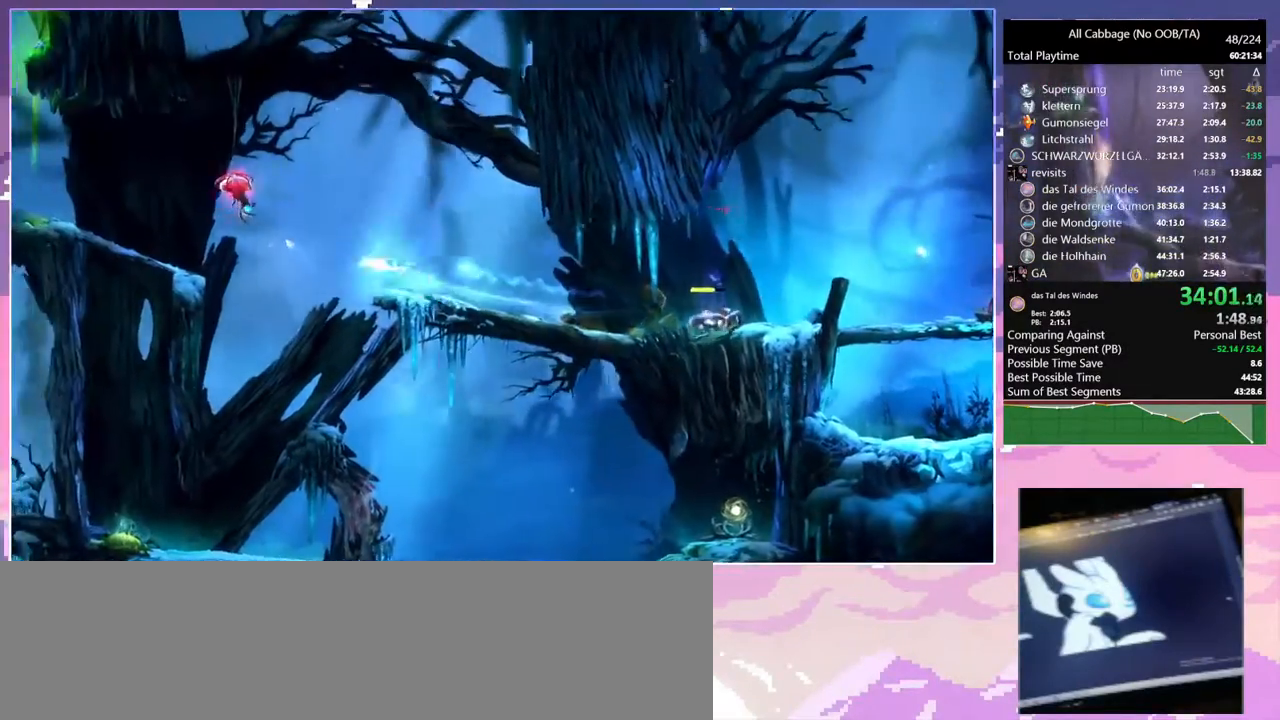
{"keys": [], "mouse": [], "events": [[50, "a", "up"], [50, "cdash", "up"], [250, "bash", "up"], [250, "mouse_right", "up"]]}
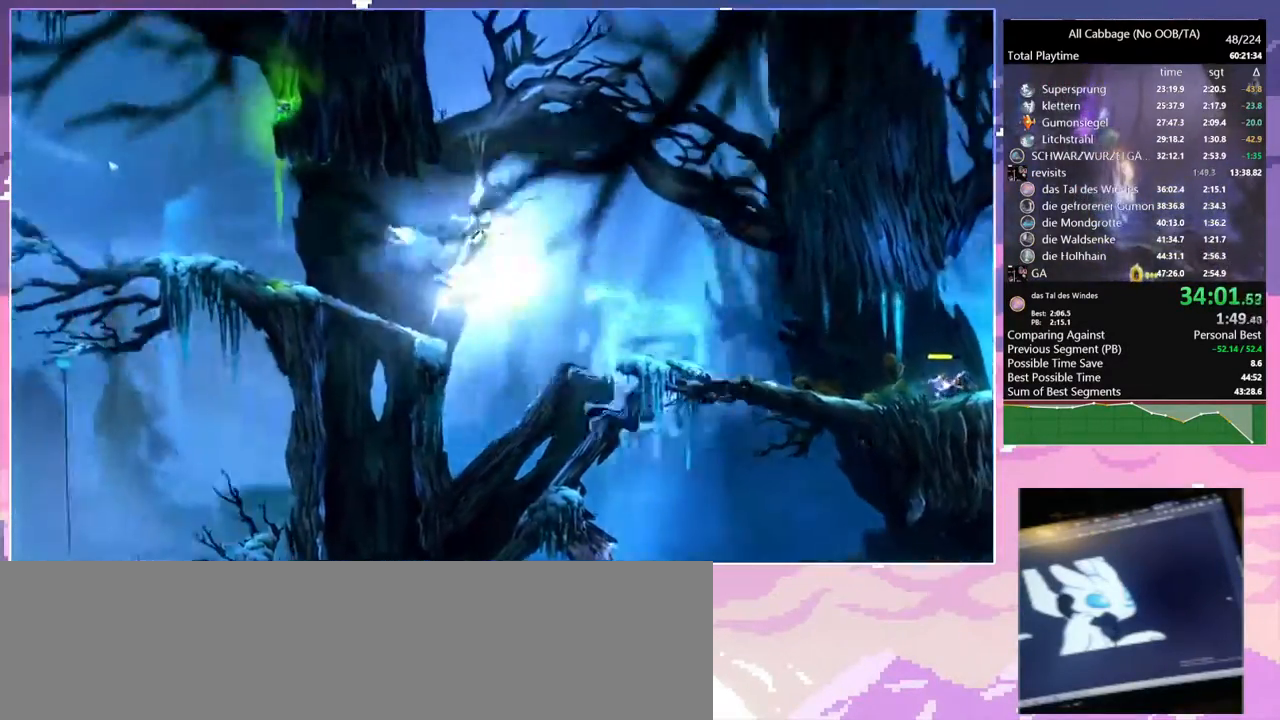
{"keys": ["a"], "mouse": ["left"], "events": [[117, "mouse_left", "down"], [217, "a", "down"], [217, "mouse_left", "up"], [500, "mouse_left", "down"]]}
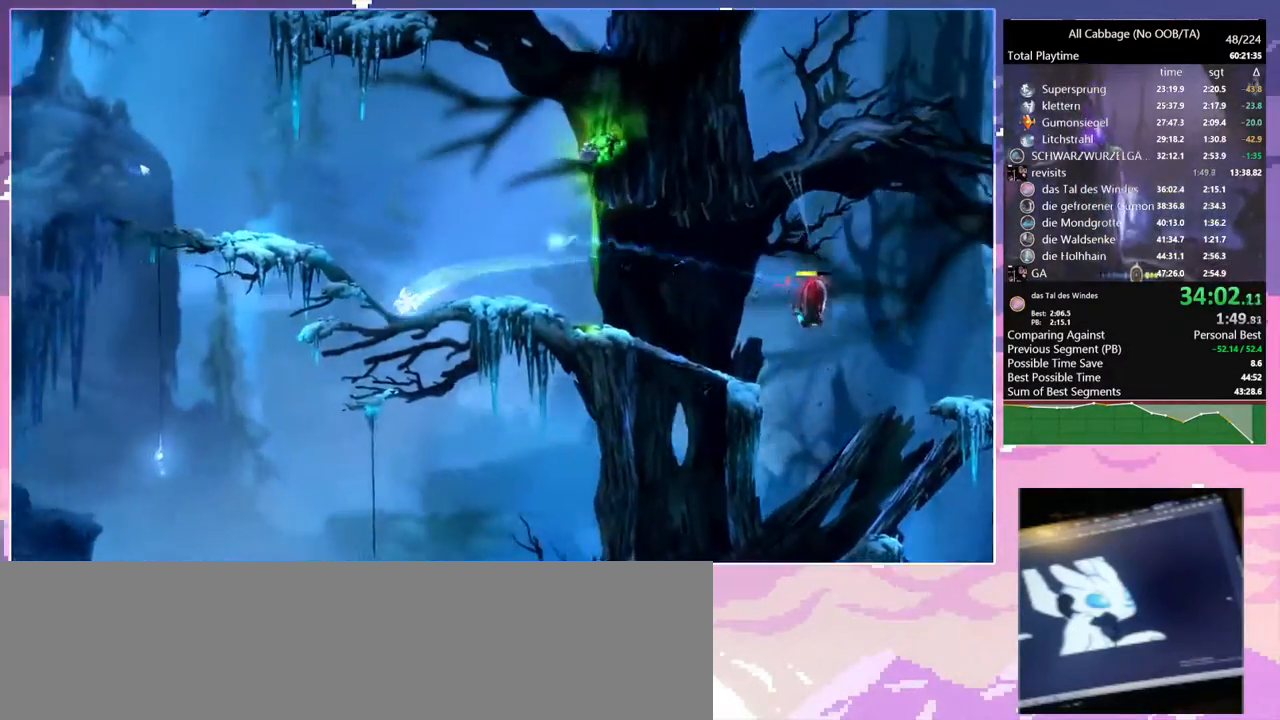
{"keys": [], "mouse": [], "events": [[84, "mouse_left", "up"], [184, "a", "up"], [184, "space", "down"], [317, "space", "up"], [367, "space", "down"], [467, "space", "up"]]}
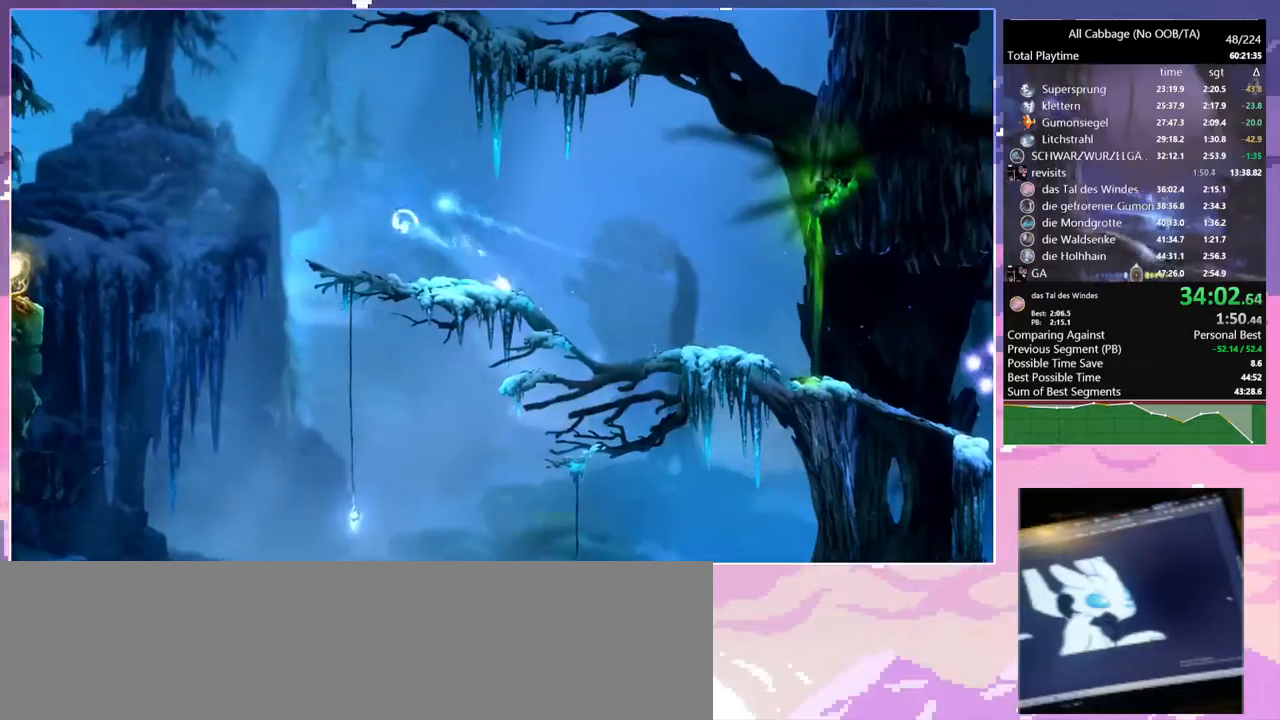
{"keys": [], "mouse": [], "events": []}
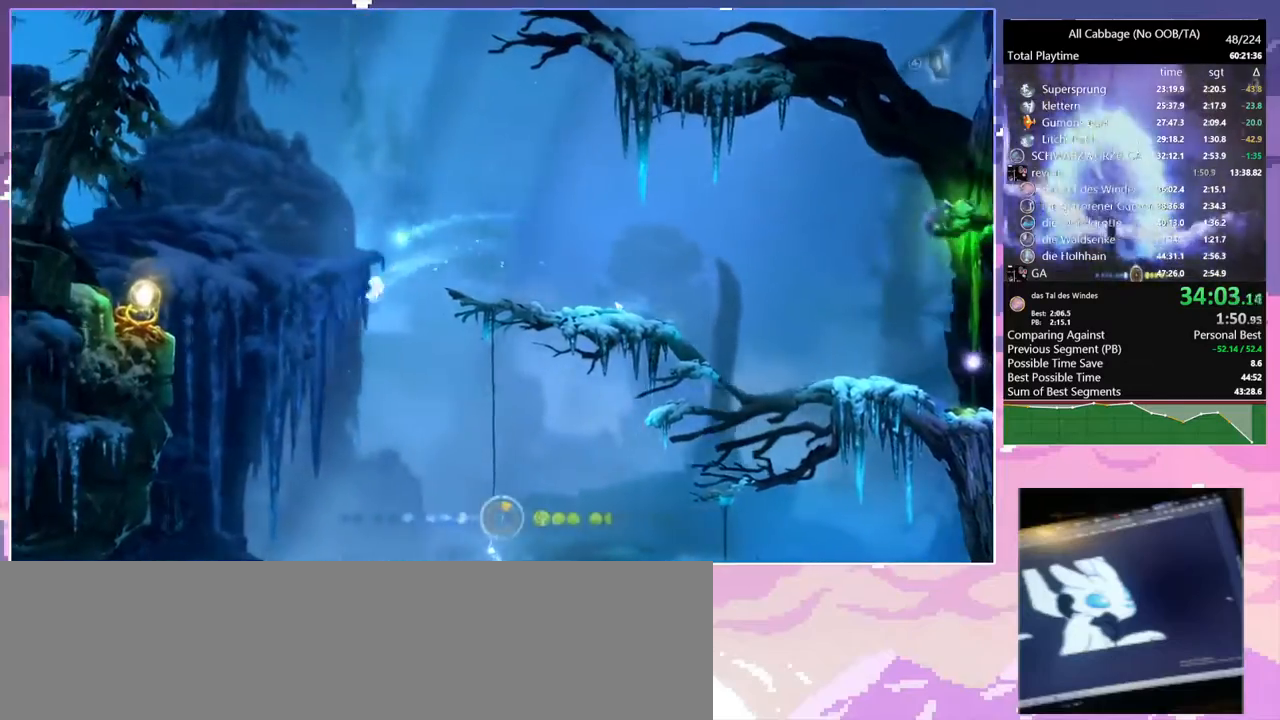
{"keys": [], "mouse": [], "events": []}
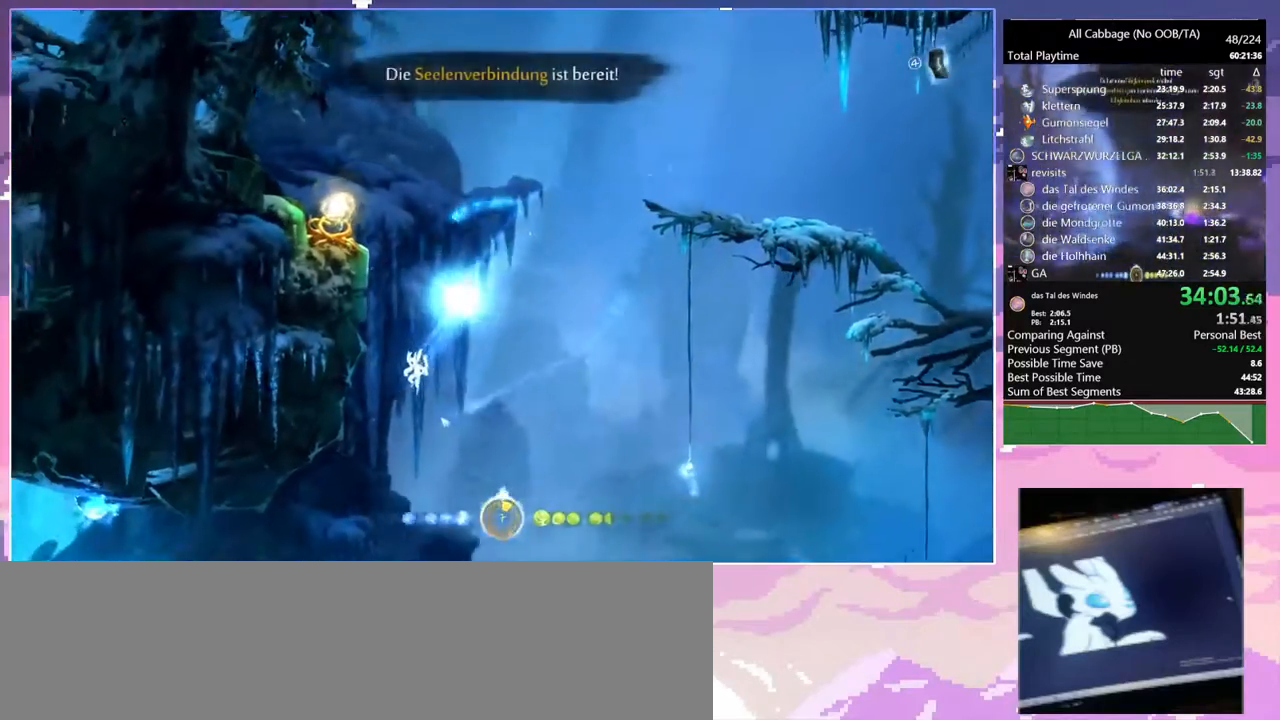
{"keys": ["a"], "mouse": [], "events": [[317, "a", "down"]]}
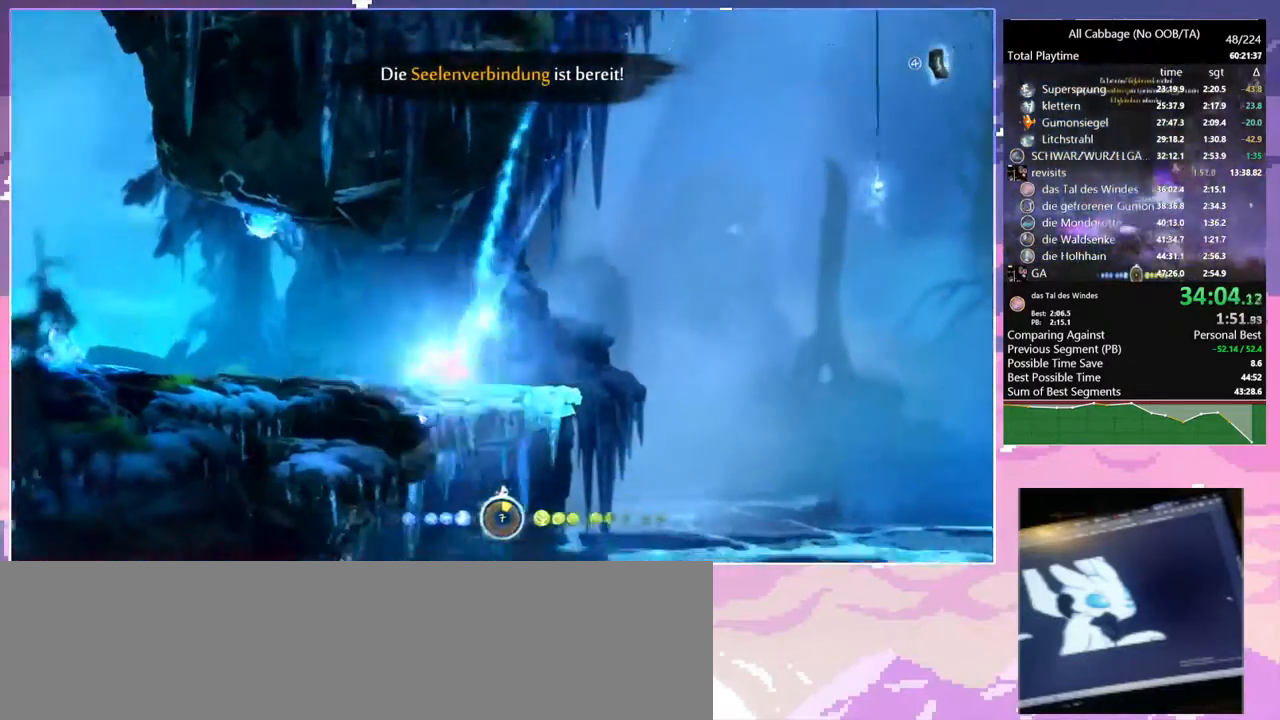
{"keys": ["a"], "mouse": [], "events": [[67, "space", "down"], [334, "space", "up"]]}
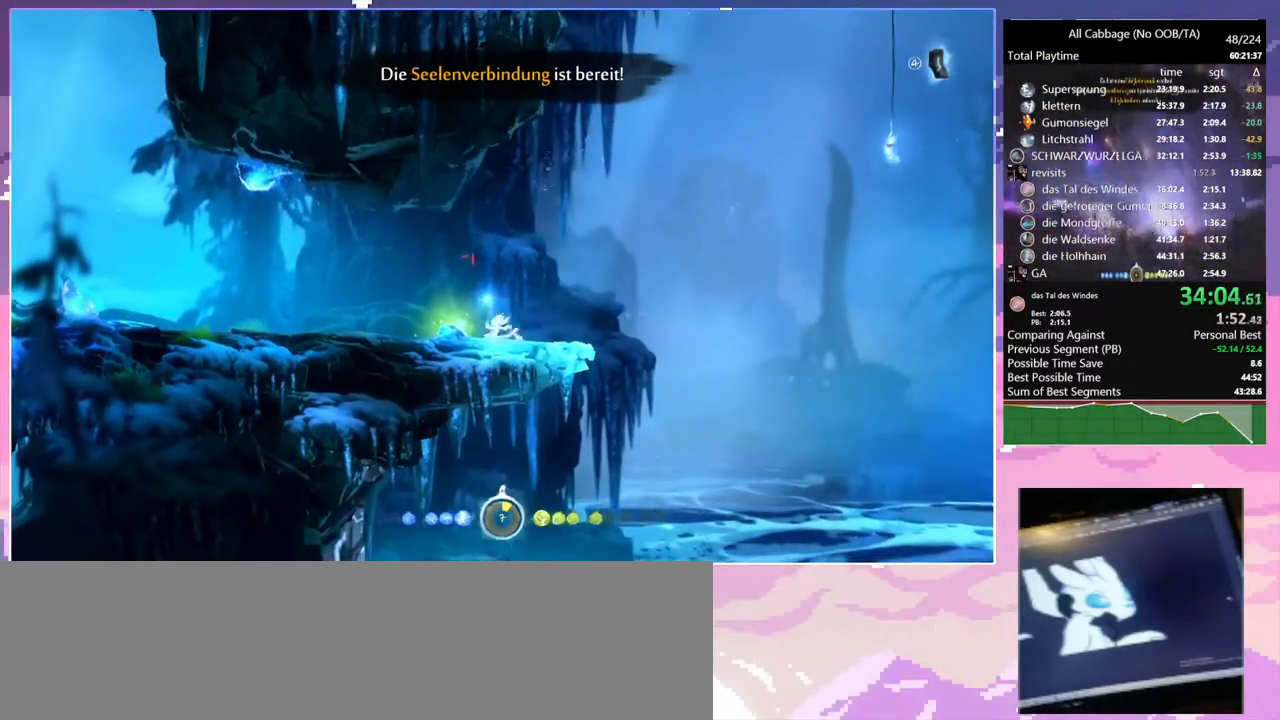
{"keys": ["a", "w"], "mouse": [], "events": [[67, "space", "down"], [267, "mouse_left", "down"], [317, "space", "up"], [367, "mouse_left", "up"], [367, "w", "down"]]}
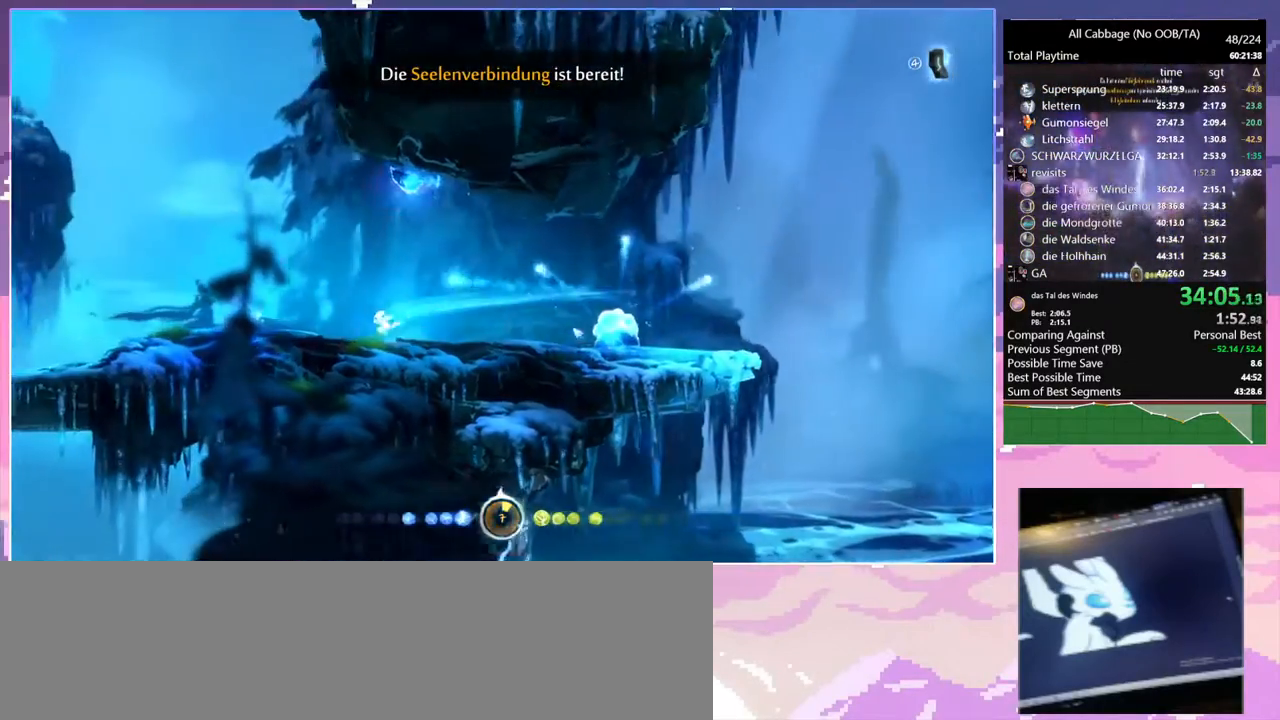
{"keys": ["space", "w"], "mouse": [], "events": [[317, "a", "up"], [417, "space", "down"]]}
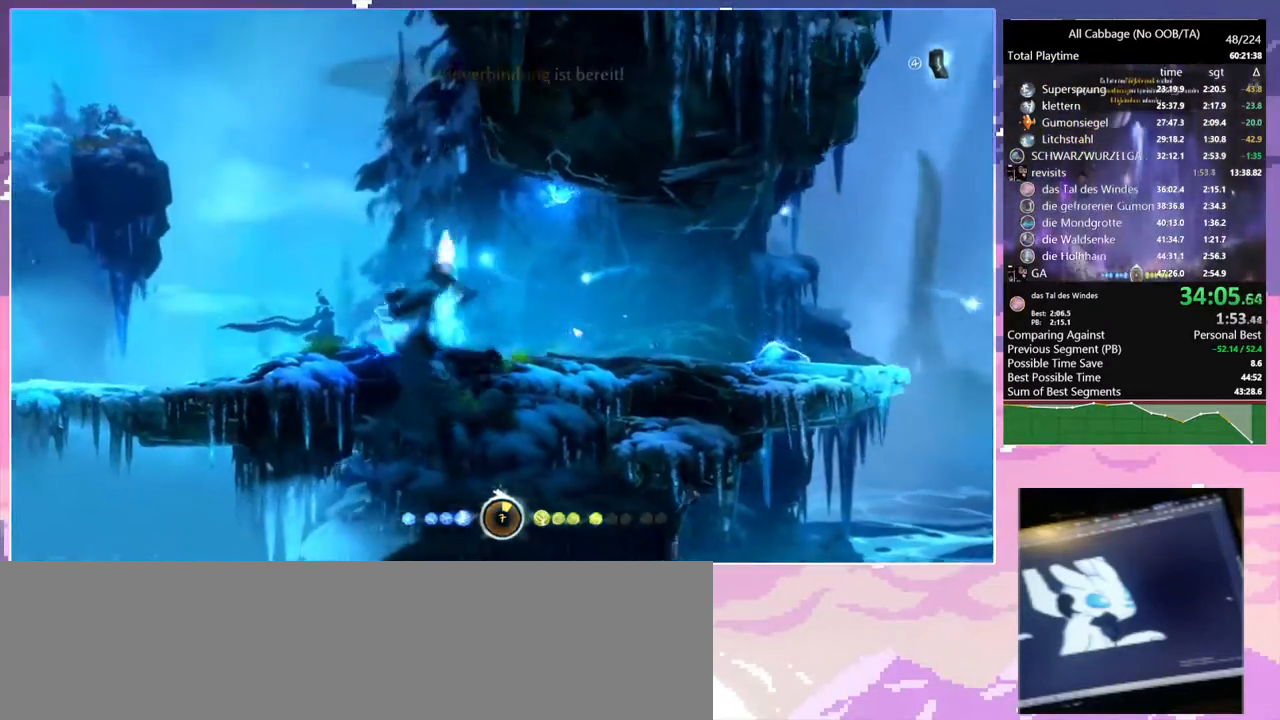
{"keys": ["a", "d", "glimb"], "mouse": [], "events": [[200, "d", "down"], [250, "space", "up"], [334, "space", "down"], [334, "w", "up"], [384, "glimb", "down"], [434, "space", "up"], [484, "a", "down"]]}
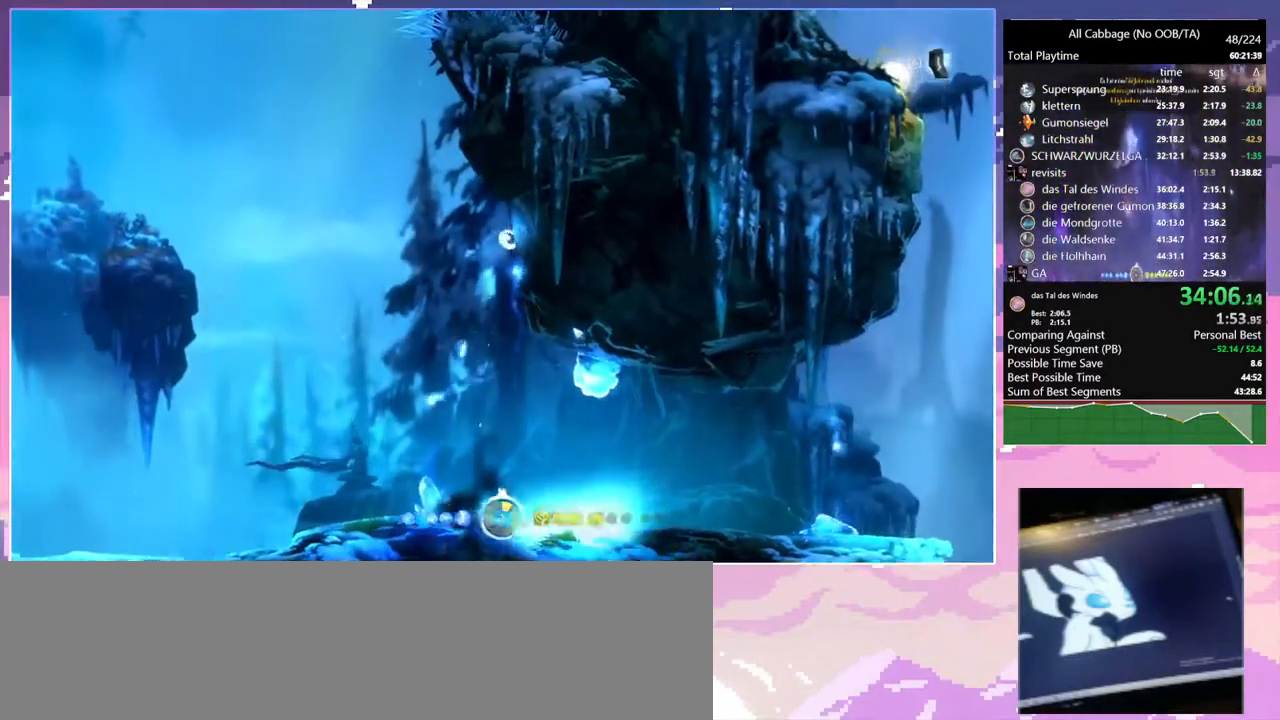
{"keys": ["a", "glimb"], "mouse": [], "events": [[34, "d", "up"]]}
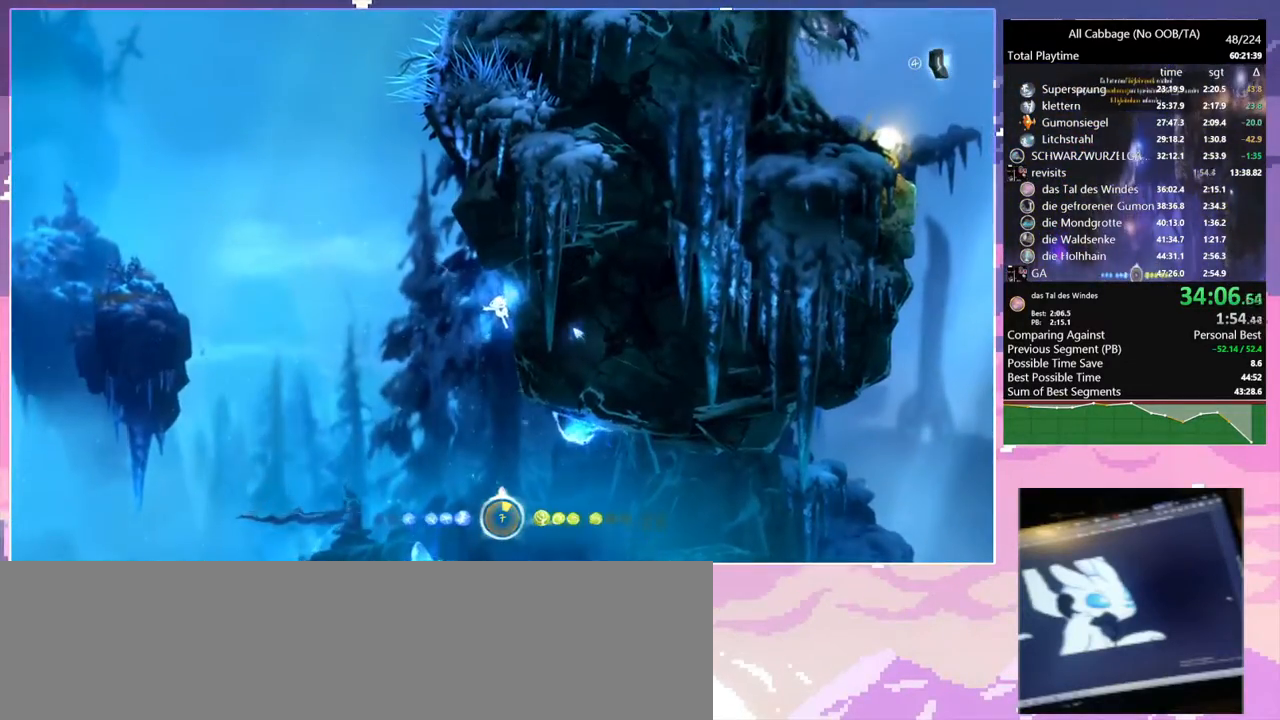
{"keys": ["a", "glimb"], "mouse": [], "events": [[417, "grnde2", "down"], [417, "jump", "down"], [500, "grnde2", "up"], [500, "jump", "up"]]}
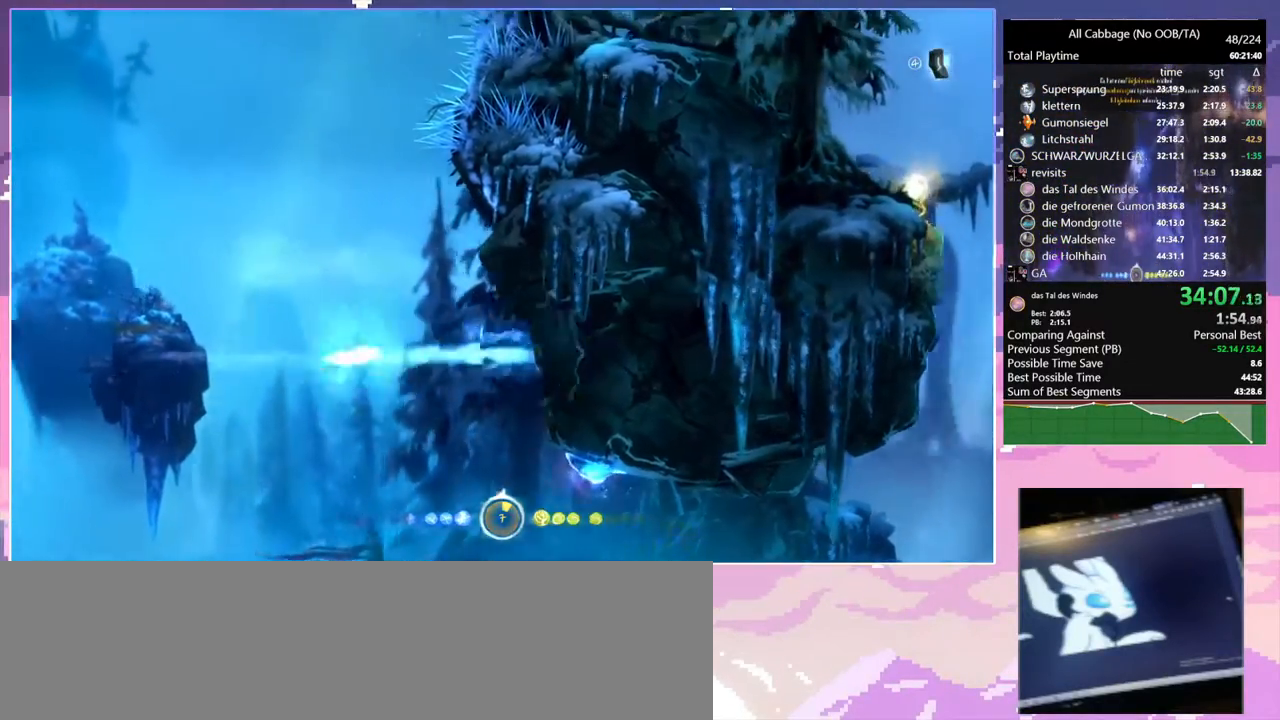
{"keys": ["a", "save", "space"], "mouse": [], "events": [[250, "space", "down"], [384, "save", "down"], [484, "glimb", "up"]]}
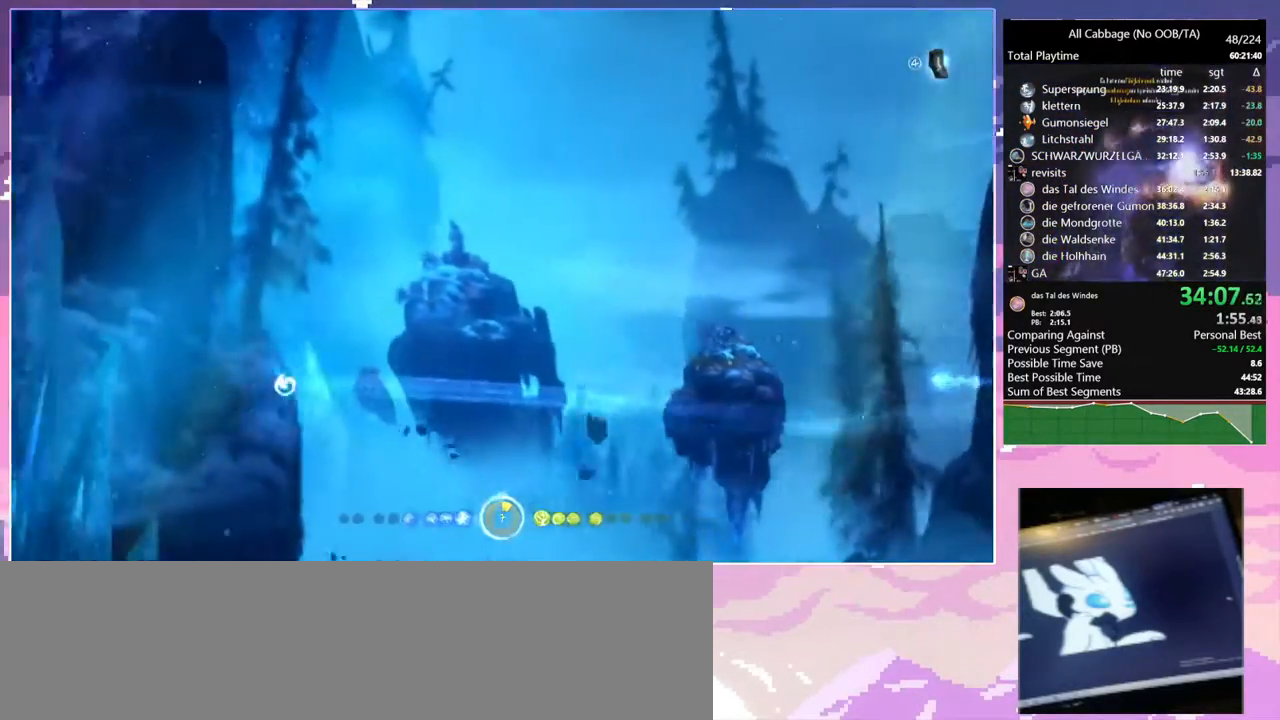
{"keys": ["save", "w"], "mouse": [], "events": [[84, "space", "up"], [117, "w", "down"], [500, "a", "up"]]}
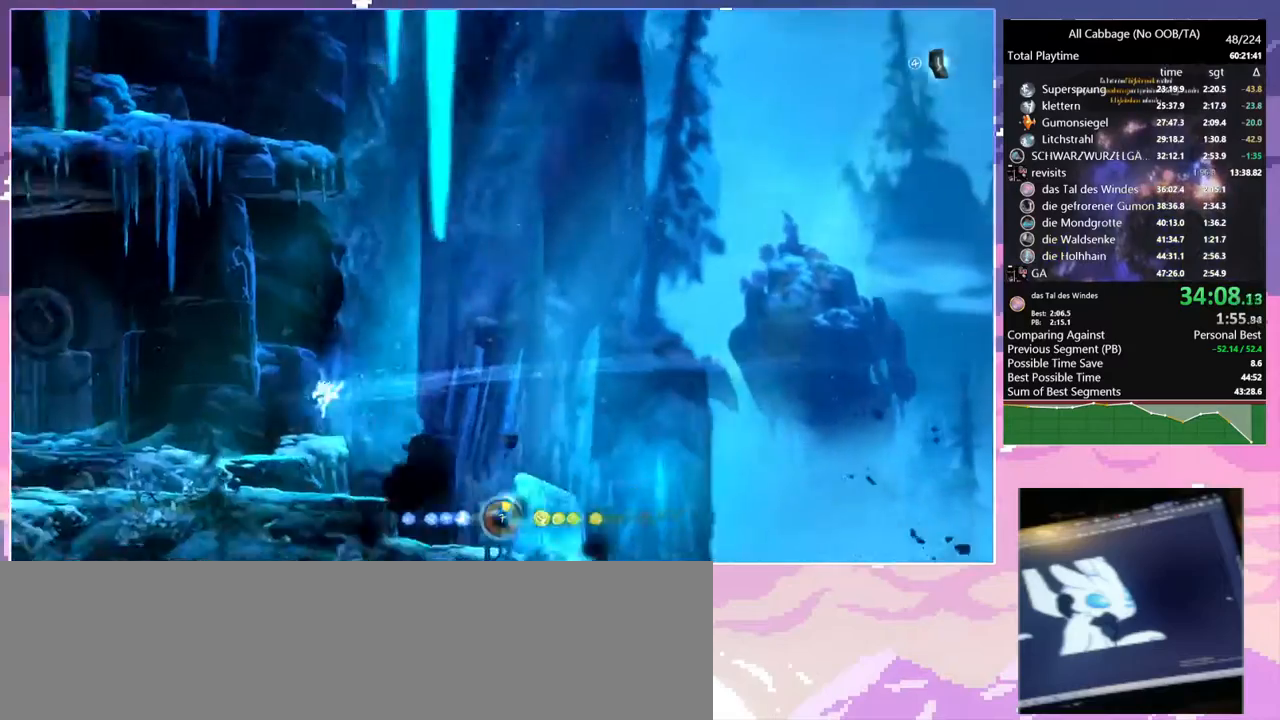
{"keys": ["save", "w"], "mouse": []}